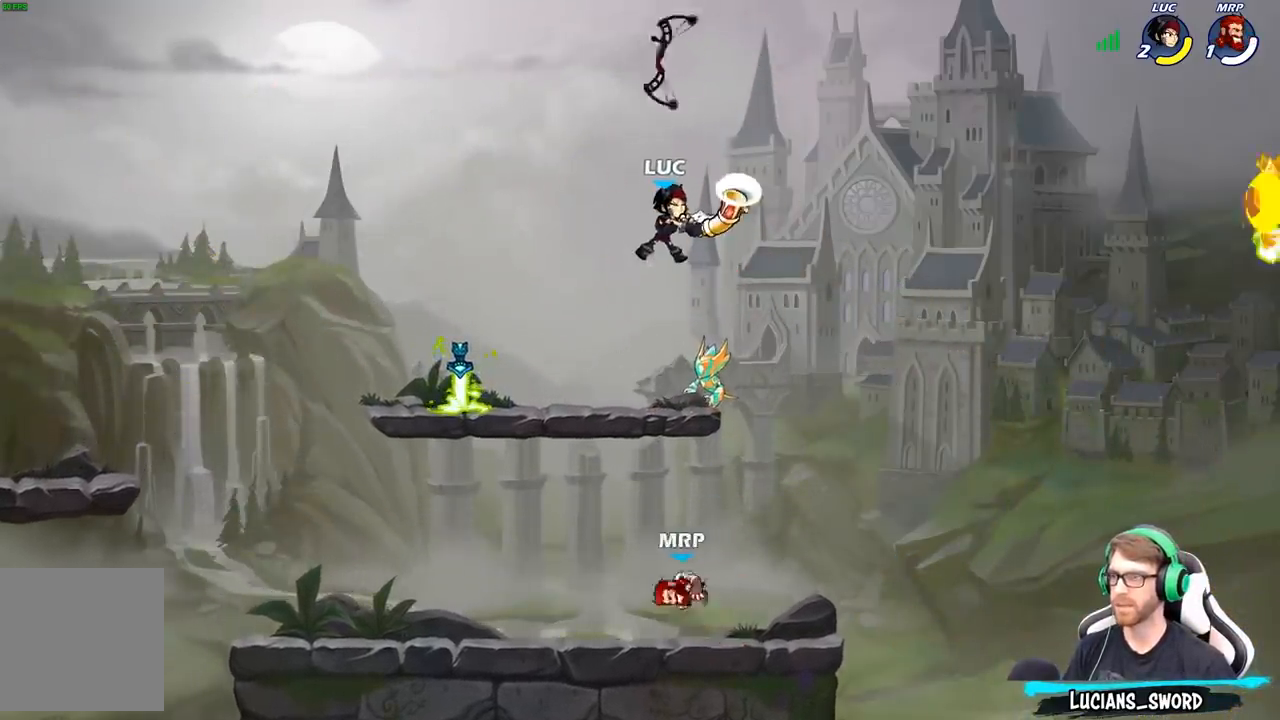
Gameplay with a controller (Xbox layout); each line is a JSON object with the inputs held at the frame after it. "events" lists button and stick changes between this image and that frame as [ms after this image, input, new state], when the widget could be followed in between.
{"buttons": [], "left_stick": "left", "right_stick": "center", "events": [[183, "R1", "down"], [267, "R1", "up"], [383, "left_stick", "left"]]}
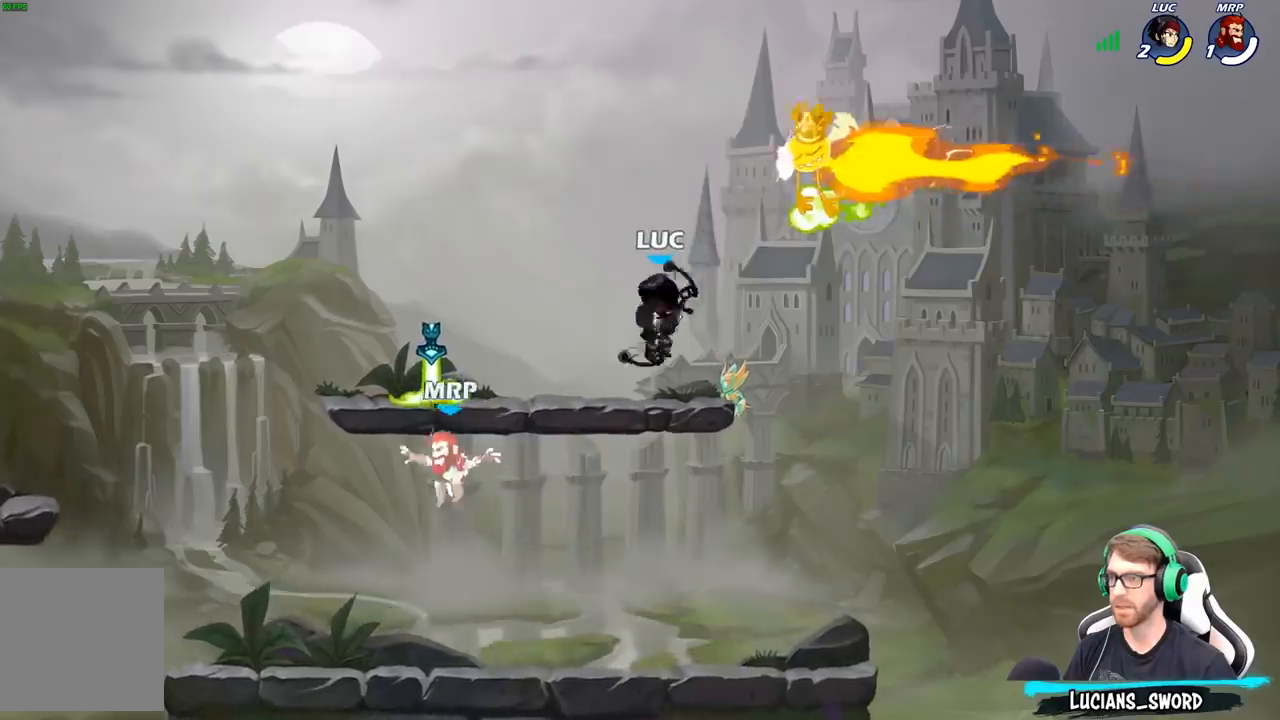
{"buttons": [], "left_stick": "left", "right_stick": "center", "events": [[17, "X", "down"], [117, "X", "up"], [367, "left_stick", "center"], [467, "left_stick", "left"]]}
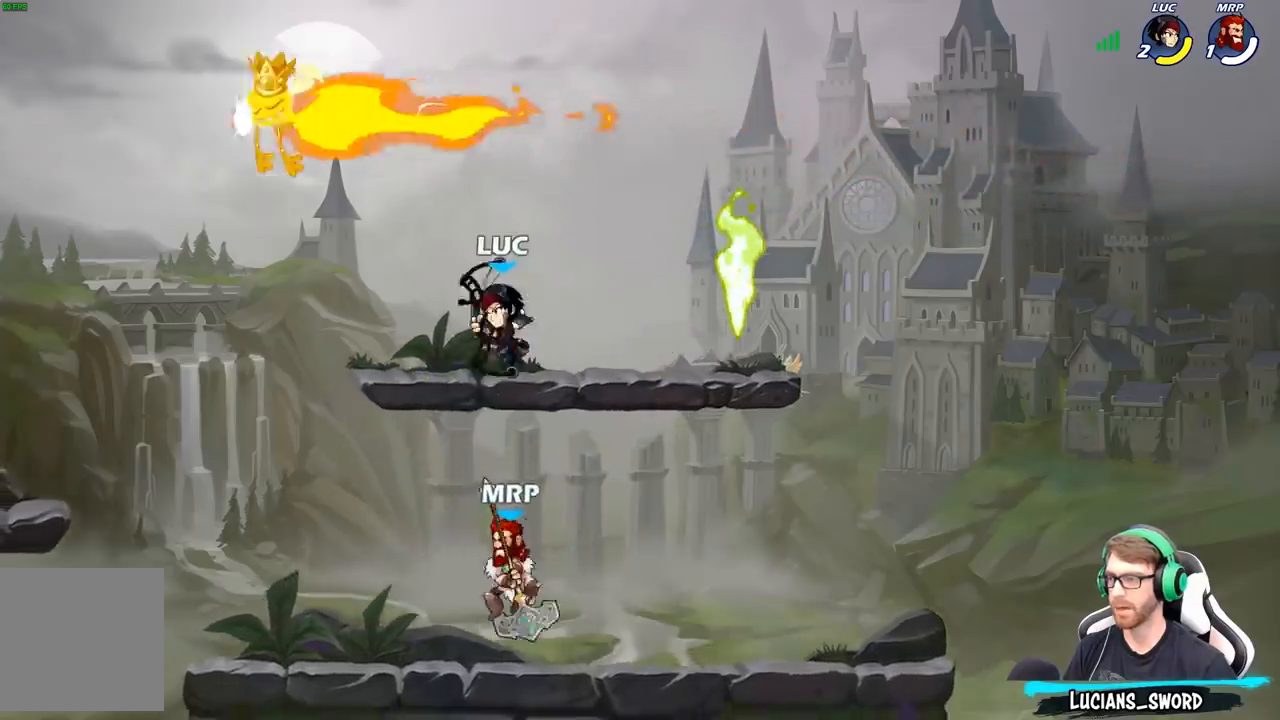
{"buttons": [], "left_stick": "right", "right_stick": "center", "events": [[133, "left_stick", "down-left"], [383, "left_stick", "down-right"], [433, "left_stick", "right"]]}
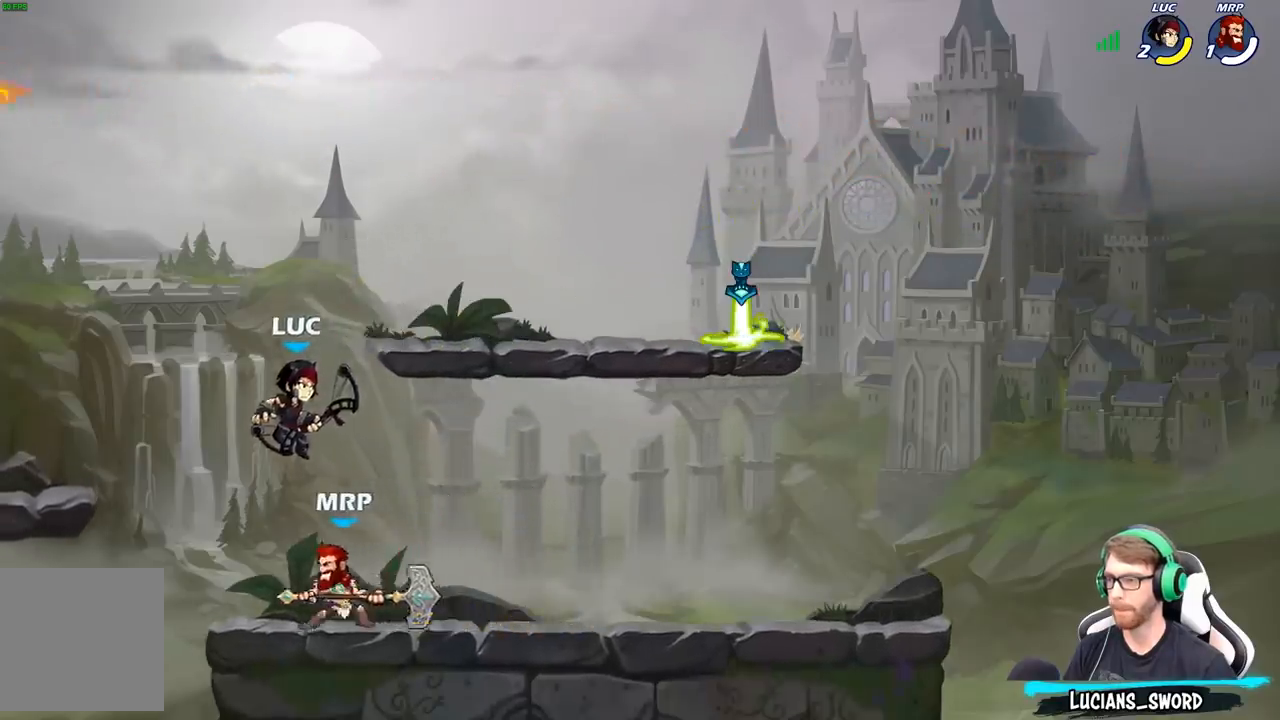
{"buttons": [], "left_stick": "right", "right_stick": "center", "events": [[33, "left_stick", "center"], [117, "R2", "down"], [400, "R2", "up"], [500, "left_stick", "right"]]}
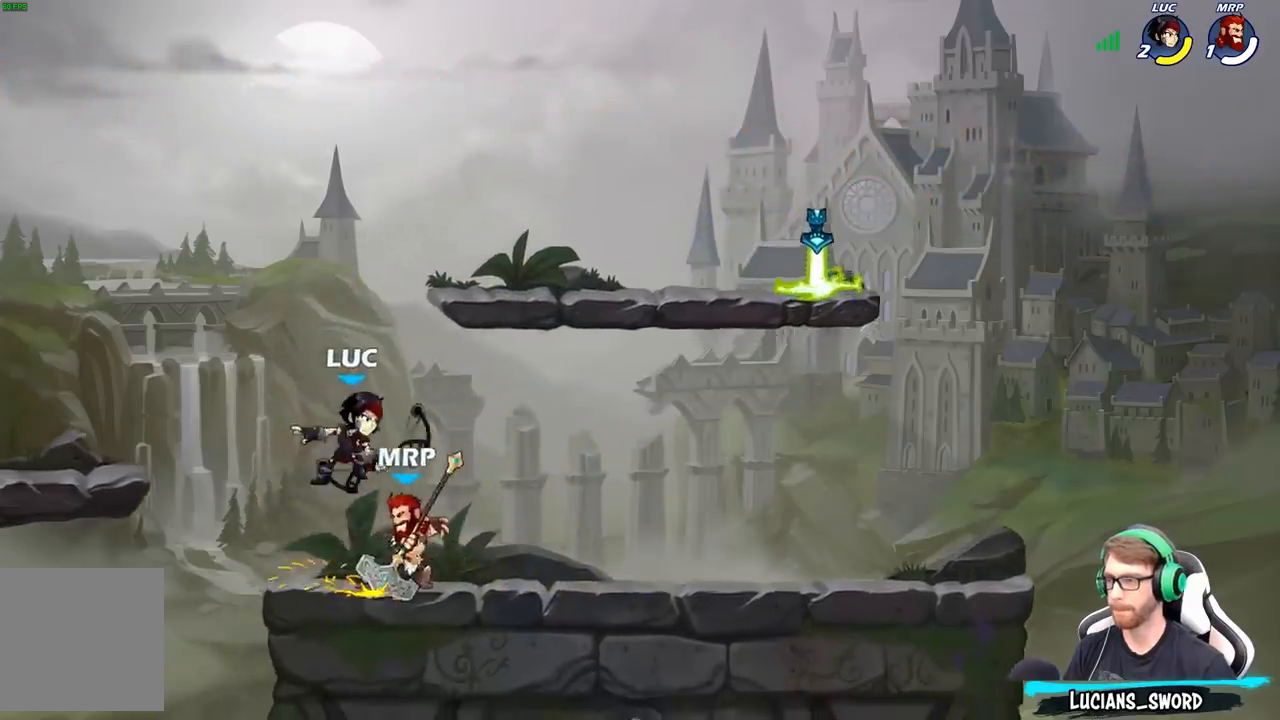
{"buttons": [], "left_stick": "right", "right_stick": "center", "events": [[33, "X", "down"], [133, "X", "up"]]}
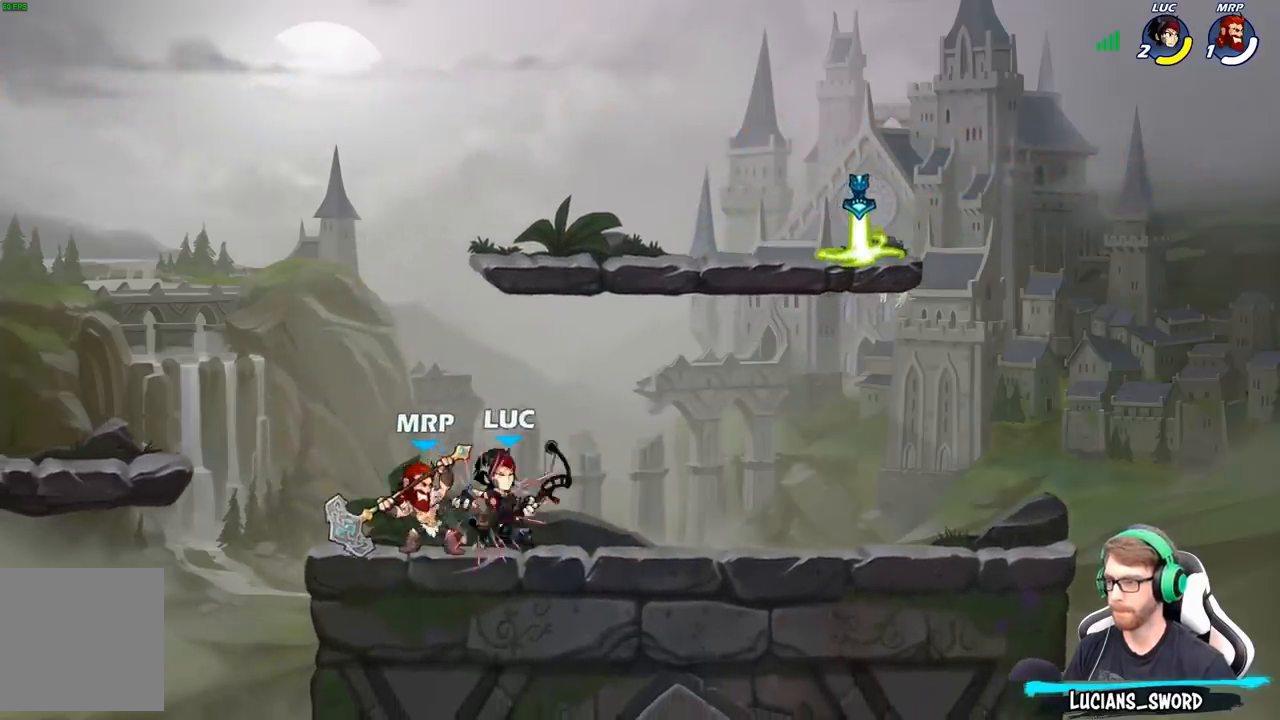
{"buttons": [], "left_stick": "center", "right_stick": "center", "events": [[167, "left_stick", "center"], [217, "left_stick", "up-left"], [317, "left_stick", "center"]]}
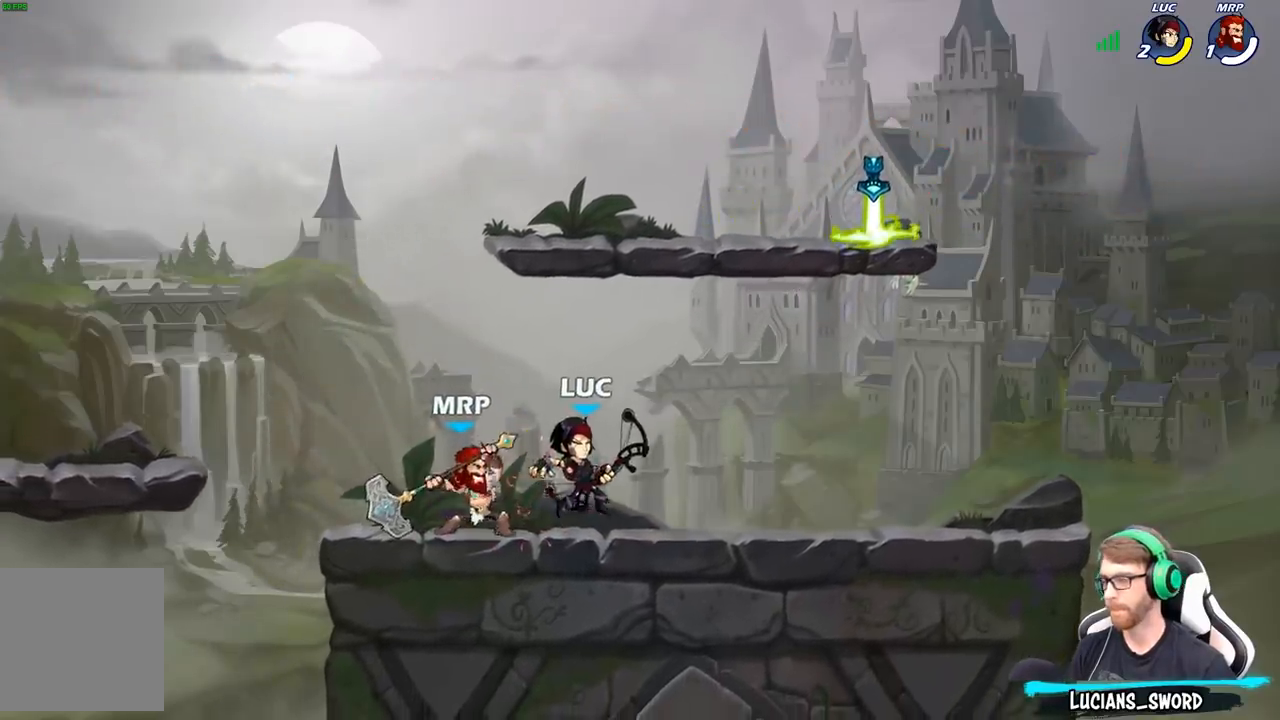
{"buttons": [], "left_stick": "center", "right_stick": "center", "events": []}
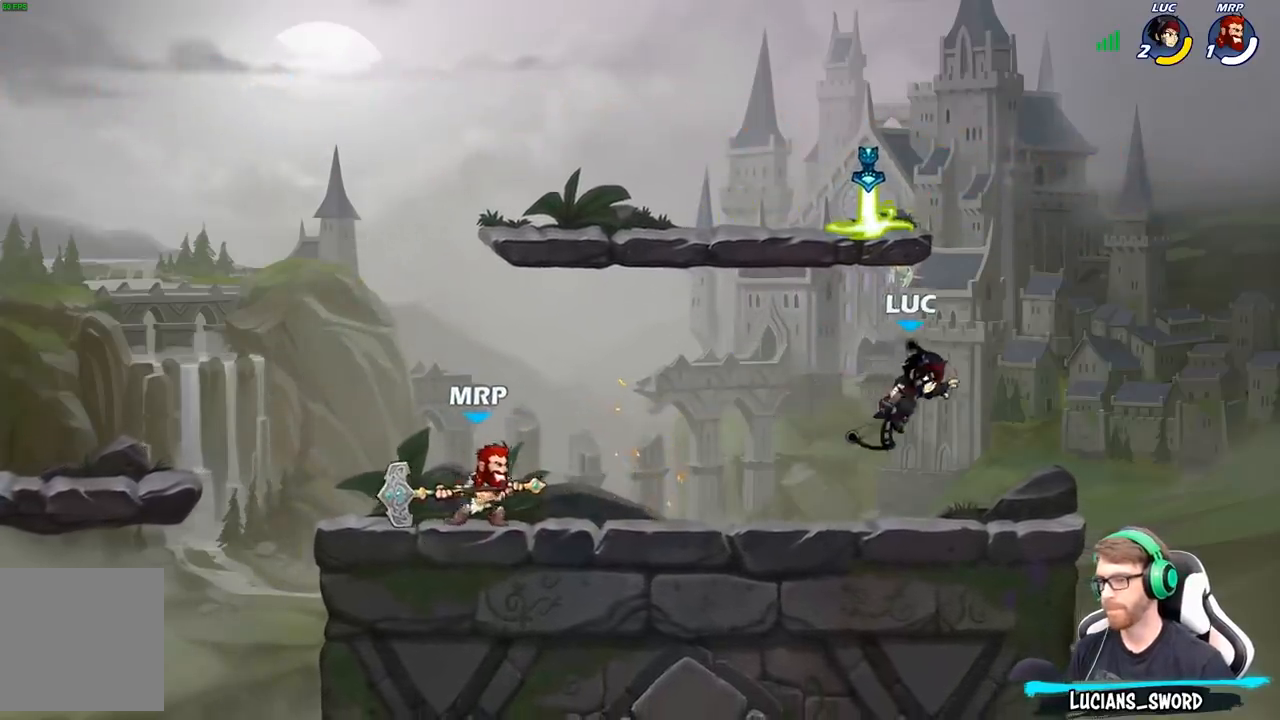
{"buttons": [], "left_stick": "center", "right_stick": "center", "events": [[150, "A", "down"], [317, "A", "up"]]}
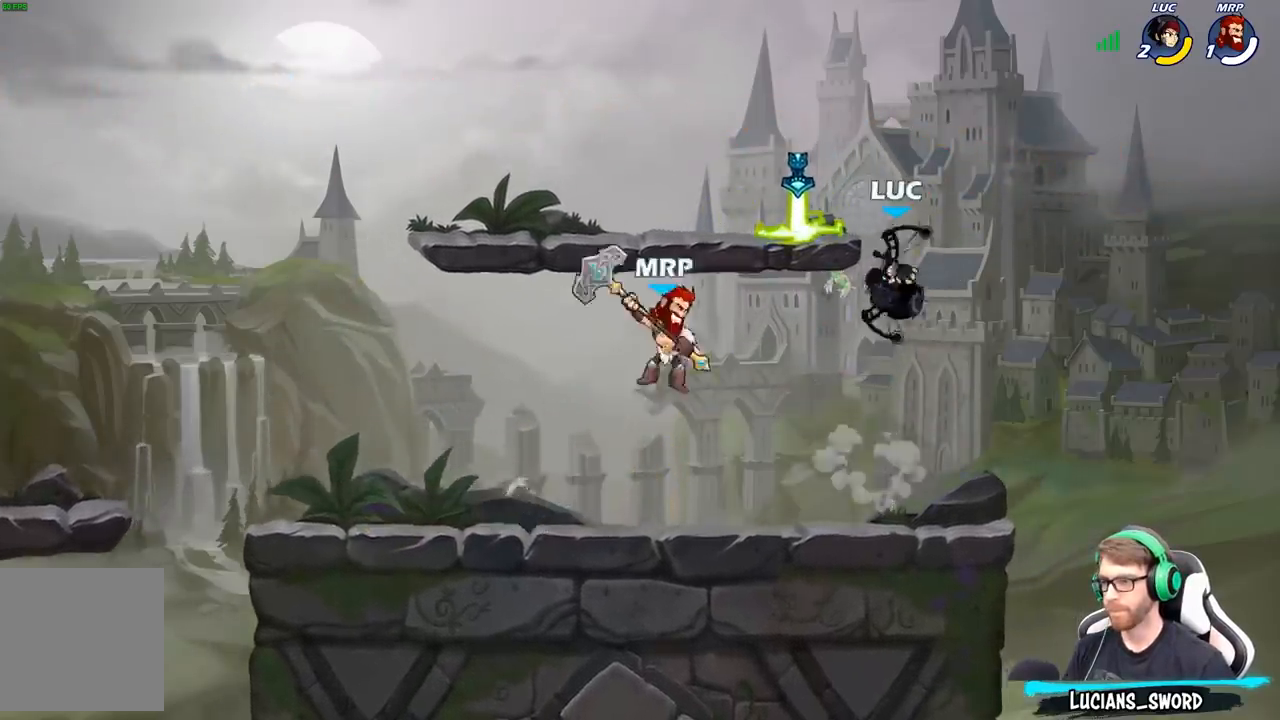
{"buttons": [], "left_stick": "center", "right_stick": "center", "events": [[317, "left_stick", "left"], [367, "X", "down"], [467, "X", "up"], [500, "left_stick", "center"]]}
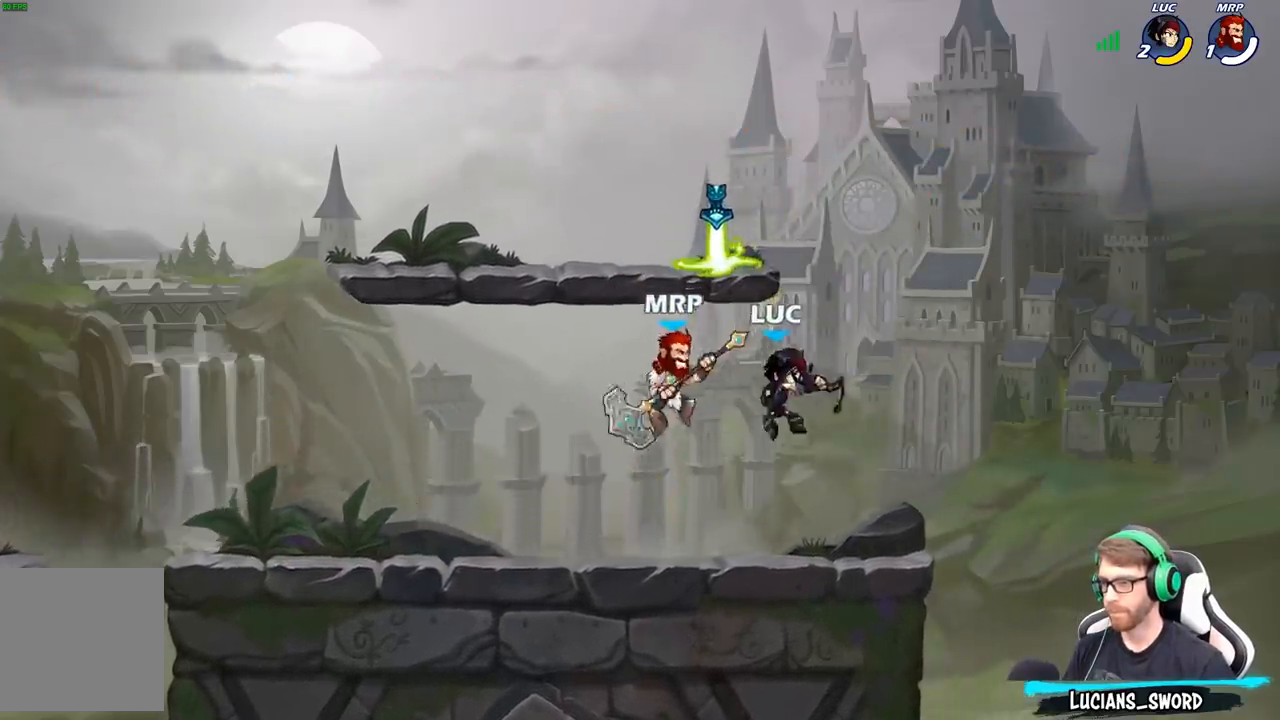
{"buttons": ["X"], "left_stick": "down", "right_stick": "center", "events": [[433, "left_stick", "down"], [483, "X", "down"]]}
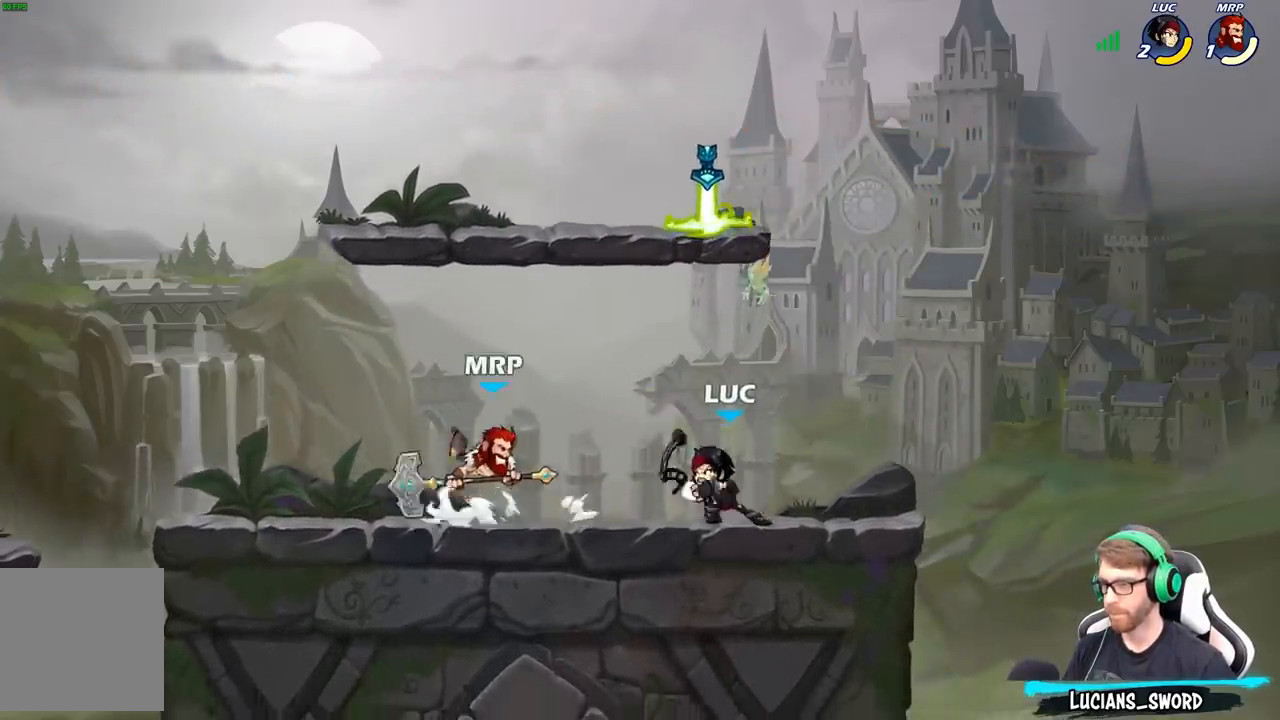
{"buttons": [], "left_stick": "center", "right_stick": "center", "events": [[67, "X", "up"], [100, "left_stick", "center"], [150, "X", "down"], [267, "X", "up"], [333, "X", "down"], [433, "X", "up"]]}
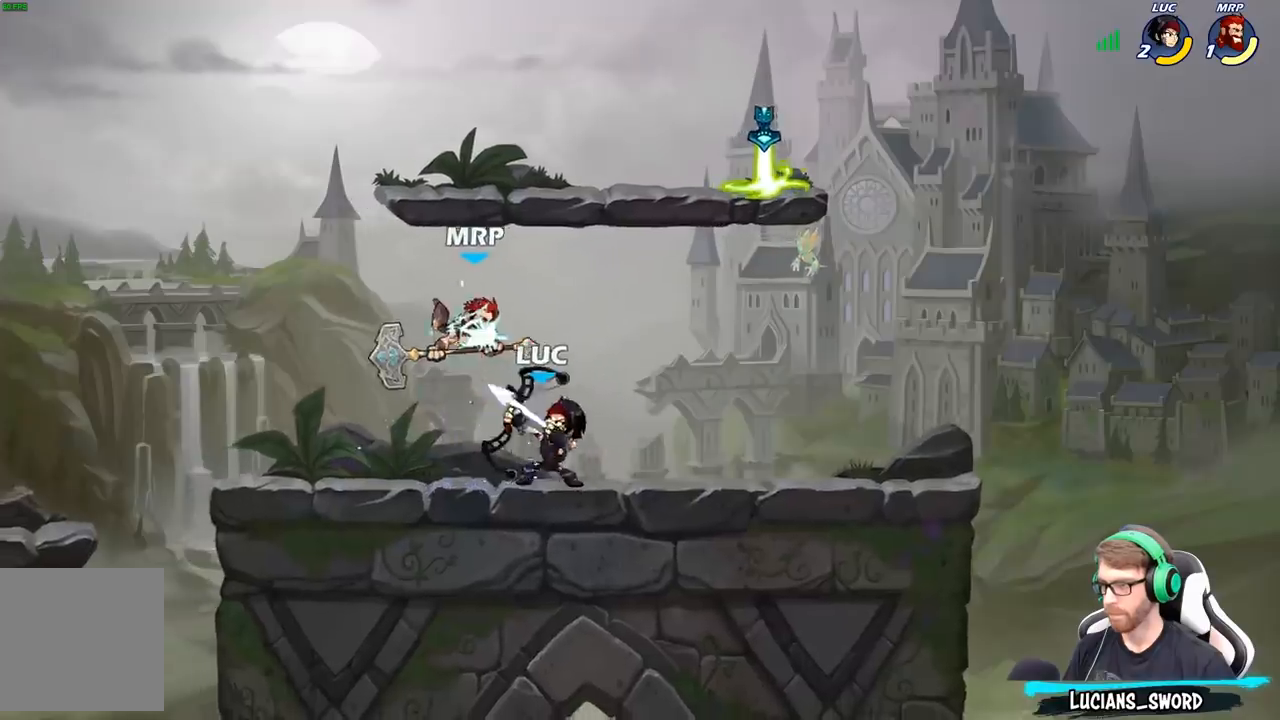
{"buttons": [], "left_stick": "center", "right_stick": "center", "events": [[17, "X", "down"], [50, "X", "up"], [250, "A", "down"], [317, "left_stick", "up"], [333, "A", "up"], [333, "B", "down"], [417, "left_stick", "center"], [433, "B", "up"]]}
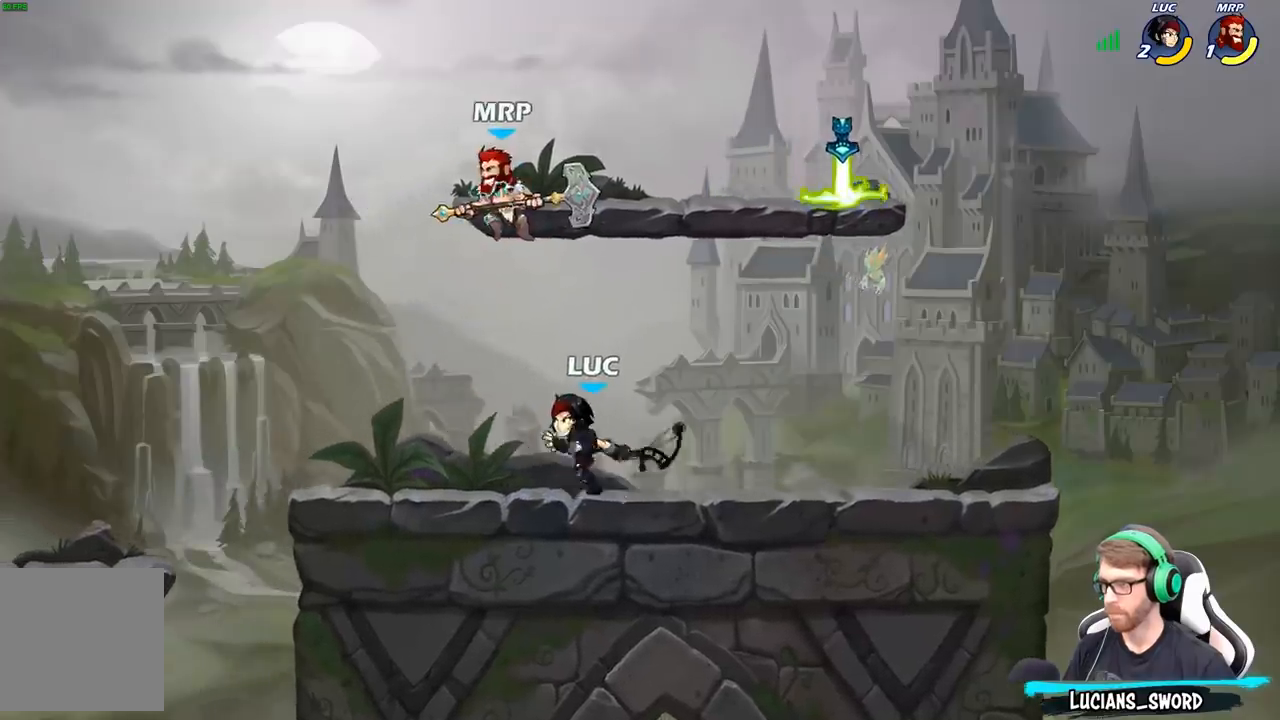
{"buttons": [], "left_stick": "up-left", "right_stick": "center", "events": [[500, "left_stick", "up-left"]]}
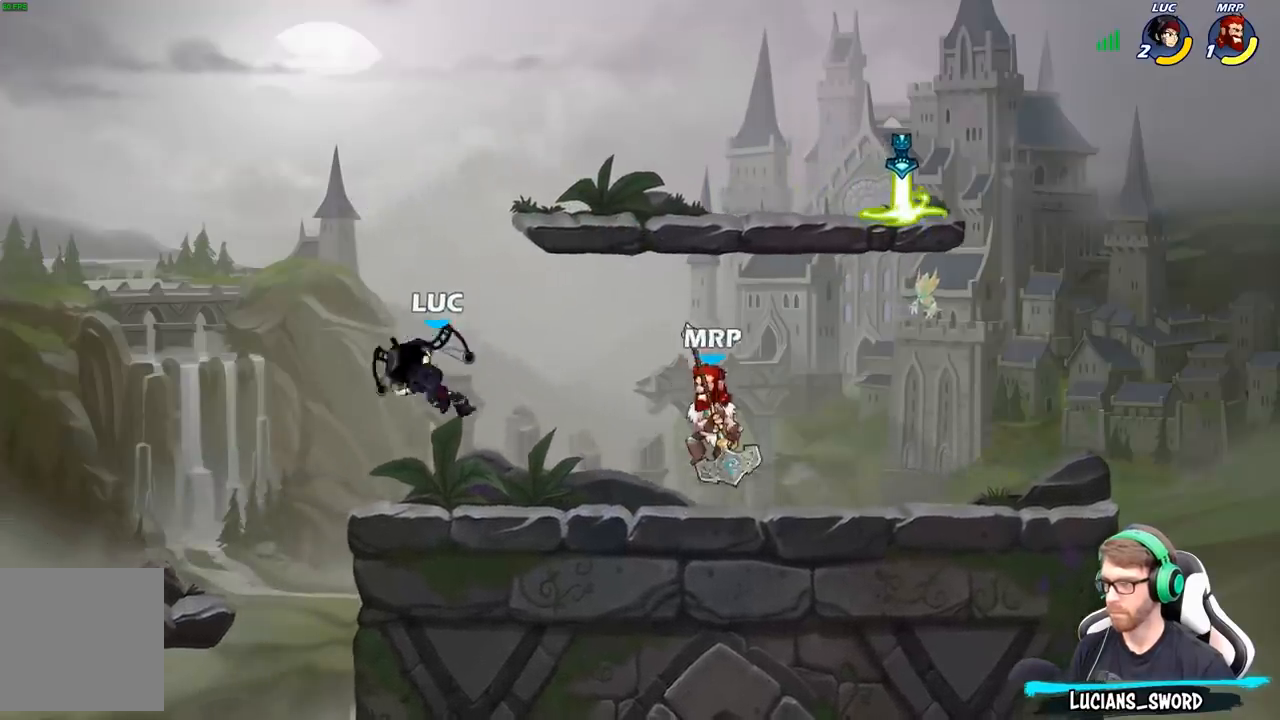
{"buttons": [], "left_stick": "down-right", "right_stick": "center", "events": [[233, "A", "down"], [333, "A", "up"], [383, "left_stick", "down-left"], [500, "left_stick", "down-right"]]}
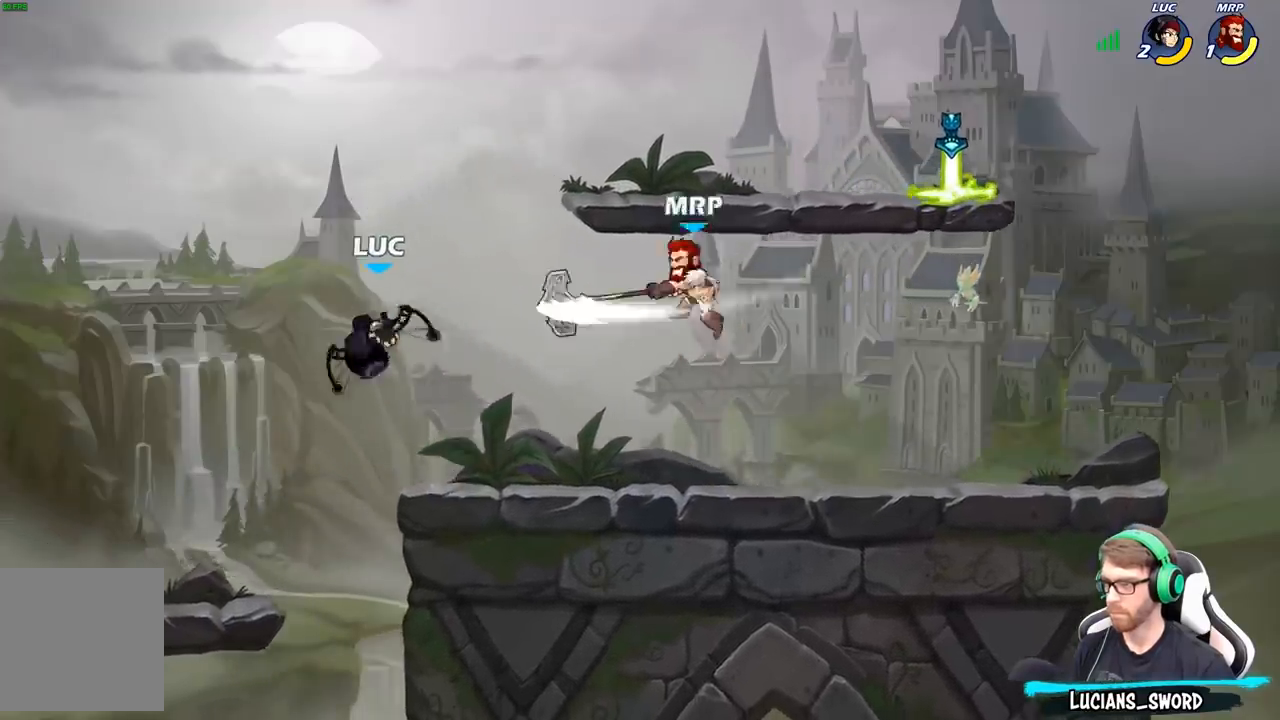
{"buttons": [], "left_stick": "center", "right_stick": "center", "events": [[50, "left_stick", "right"], [183, "R2", "down"], [183, "left_stick", "center"], [267, "left_stick", "down"], [283, "R2", "up"], [283, "X", "down"], [383, "X", "up"], [383, "left_stick", "center"]]}
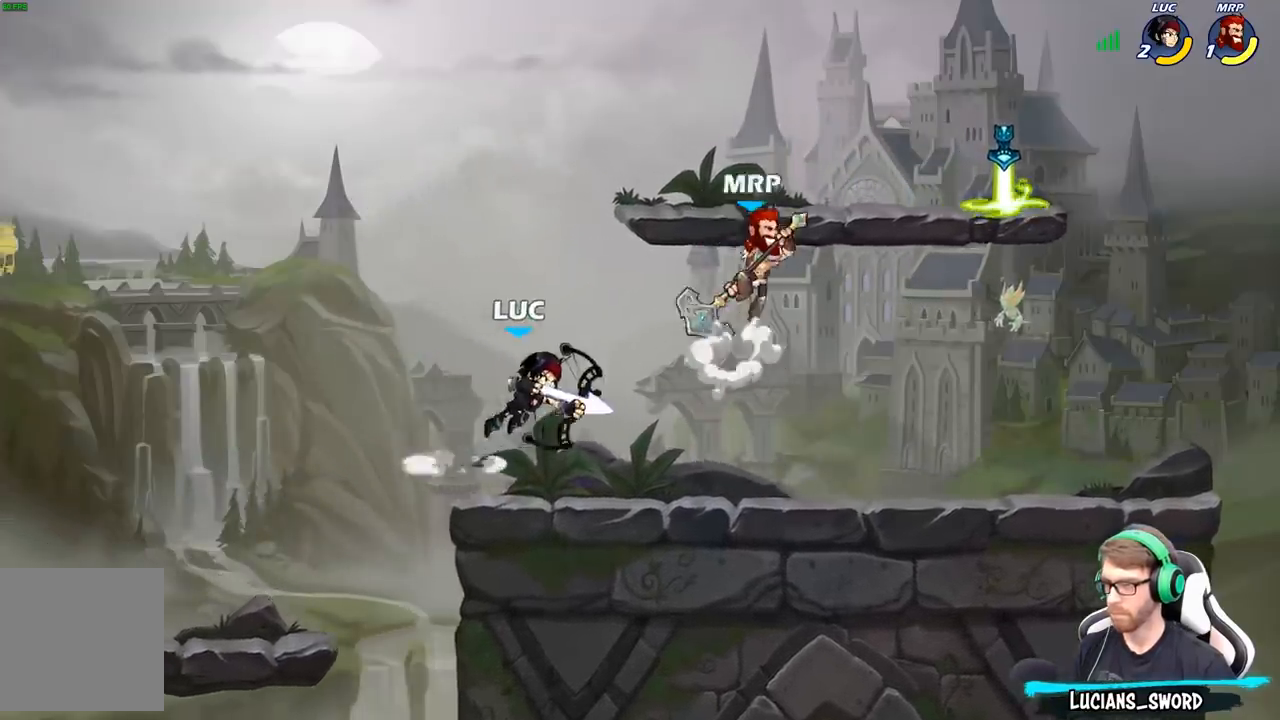
{"buttons": ["A"], "left_stick": "left", "right_stick": "center", "events": [[33, "X", "down"], [133, "X", "up"], [350, "left_stick", "up-left"], [400, "A", "down"], [500, "left_stick", "left"]]}
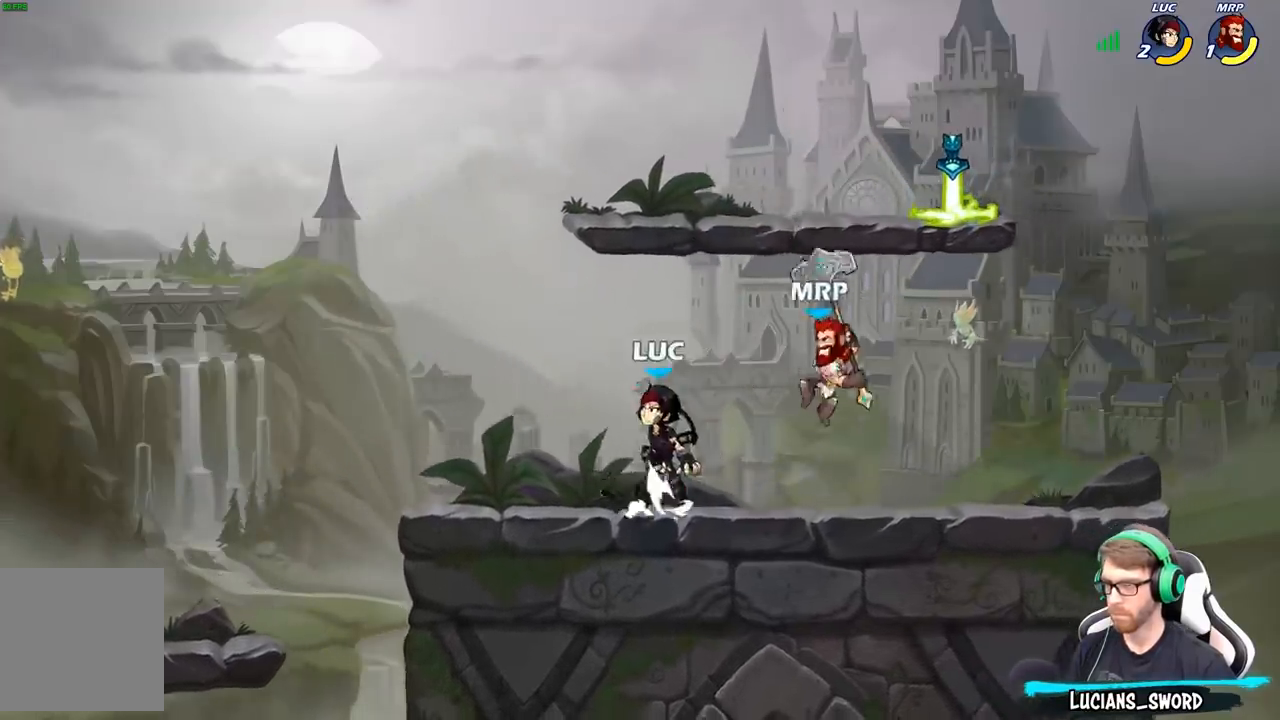
{"buttons": [], "left_stick": "right", "right_stick": "center", "events": [[50, "A", "up"], [100, "left_stick", "down-left"], [233, "left_stick", "right"], [250, "right_stick", "right"], [283, "X", "down"], [367, "X", "up"], [367, "right_stick", "center"]]}
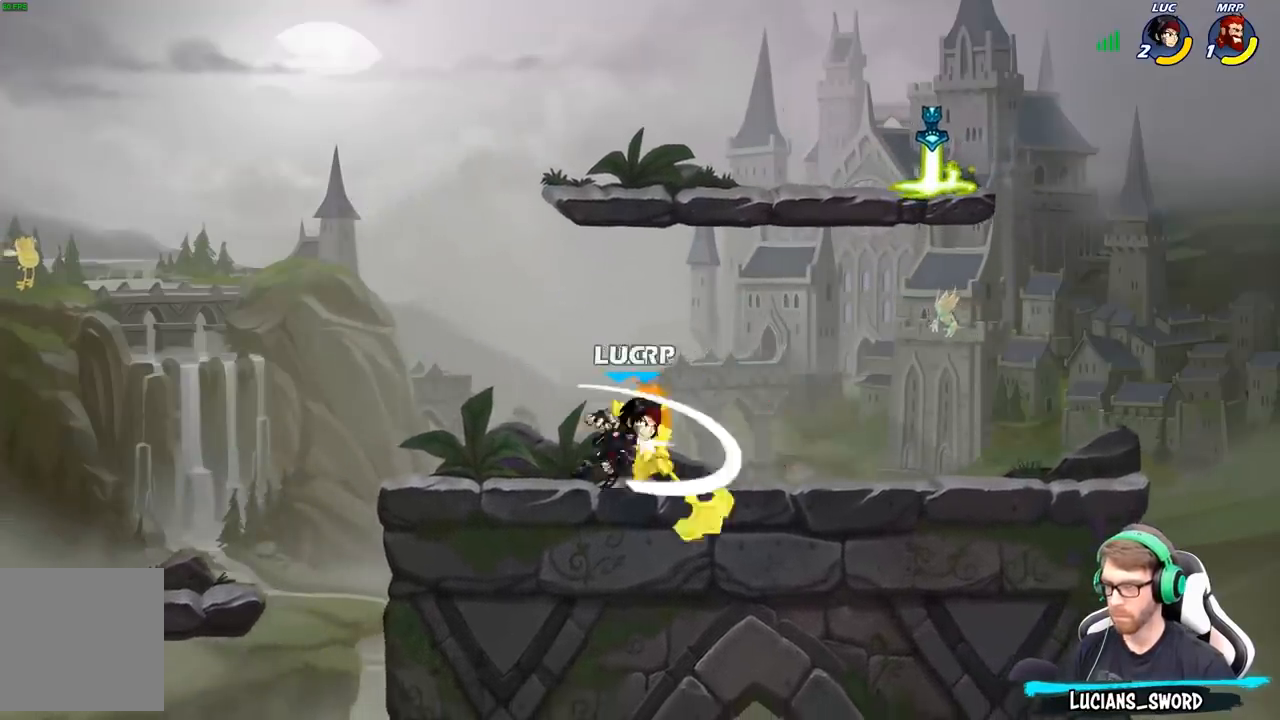
{"buttons": [], "left_stick": "center", "right_stick": "center", "events": [[283, "R2", "down"], [333, "X", "down"], [333, "left_stick", "center"], [350, "R2", "up"], [417, "X", "up"]]}
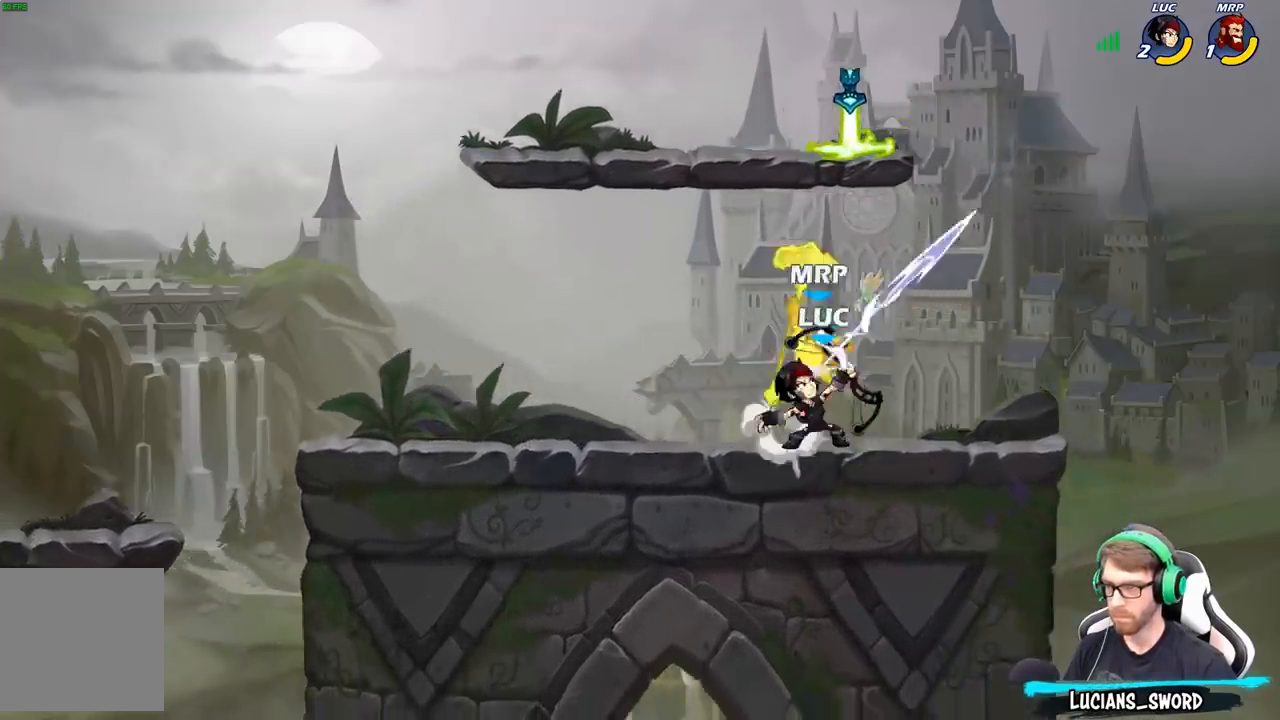
{"buttons": [], "left_stick": "up-left", "right_stick": "center", "events": [[233, "A", "down"], [283, "X", "down"], [333, "A", "up"], [367, "X", "up"], [433, "left_stick", "up-left"]]}
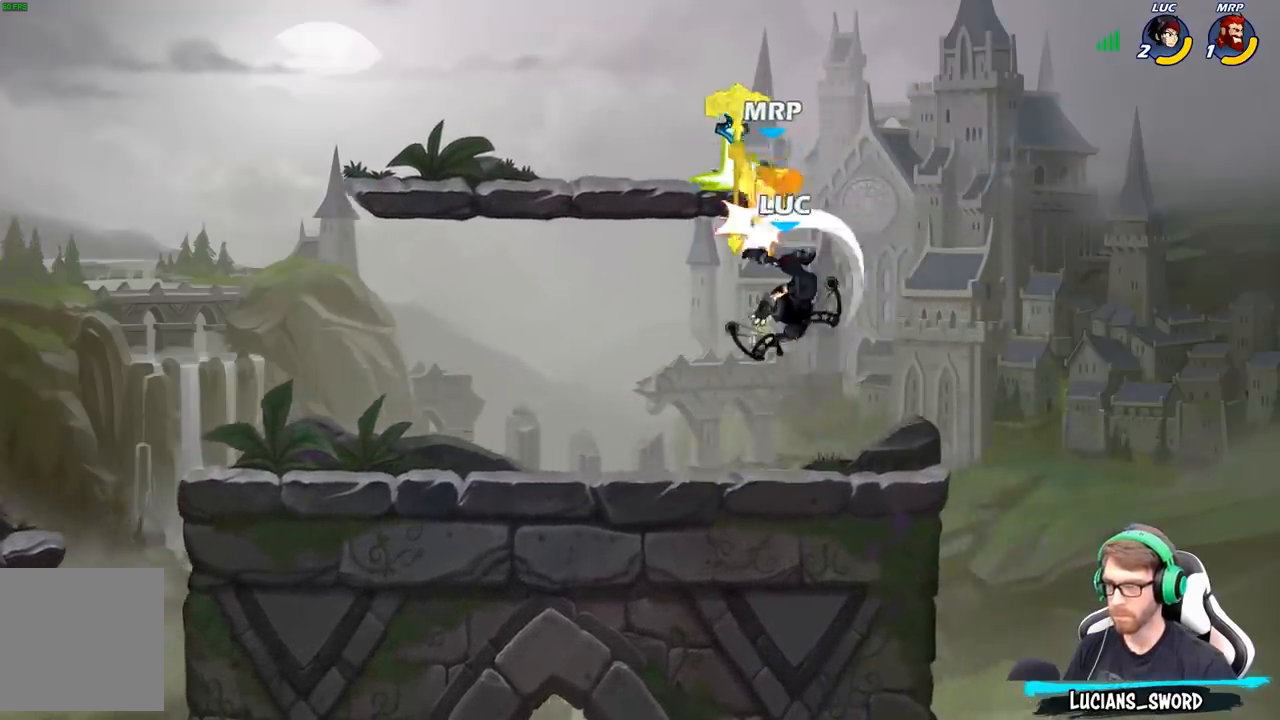
{"buttons": [], "left_stick": "up-left", "right_stick": "center", "events": []}
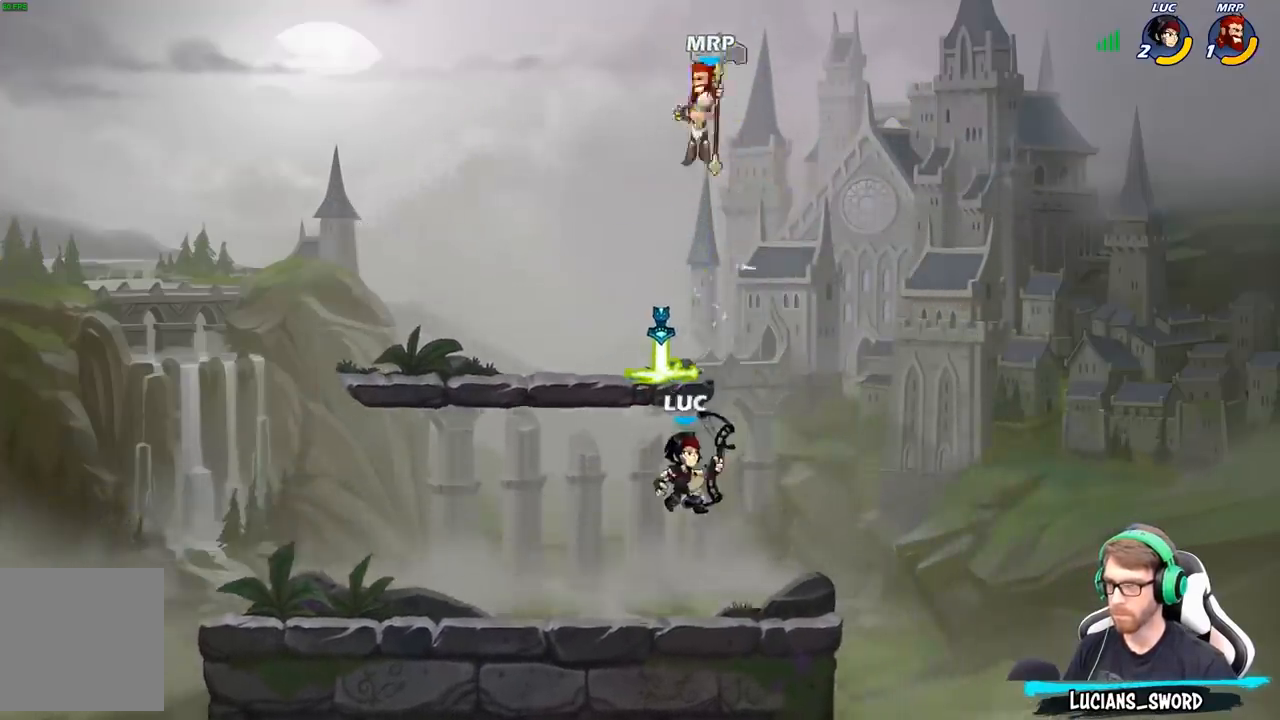
{"buttons": ["A"], "left_stick": "right", "right_stick": "center", "events": [[100, "R2", "down"], [133, "left_stick", "up"], [383, "R2", "up"], [467, "A", "down"], [500, "left_stick", "right"]]}
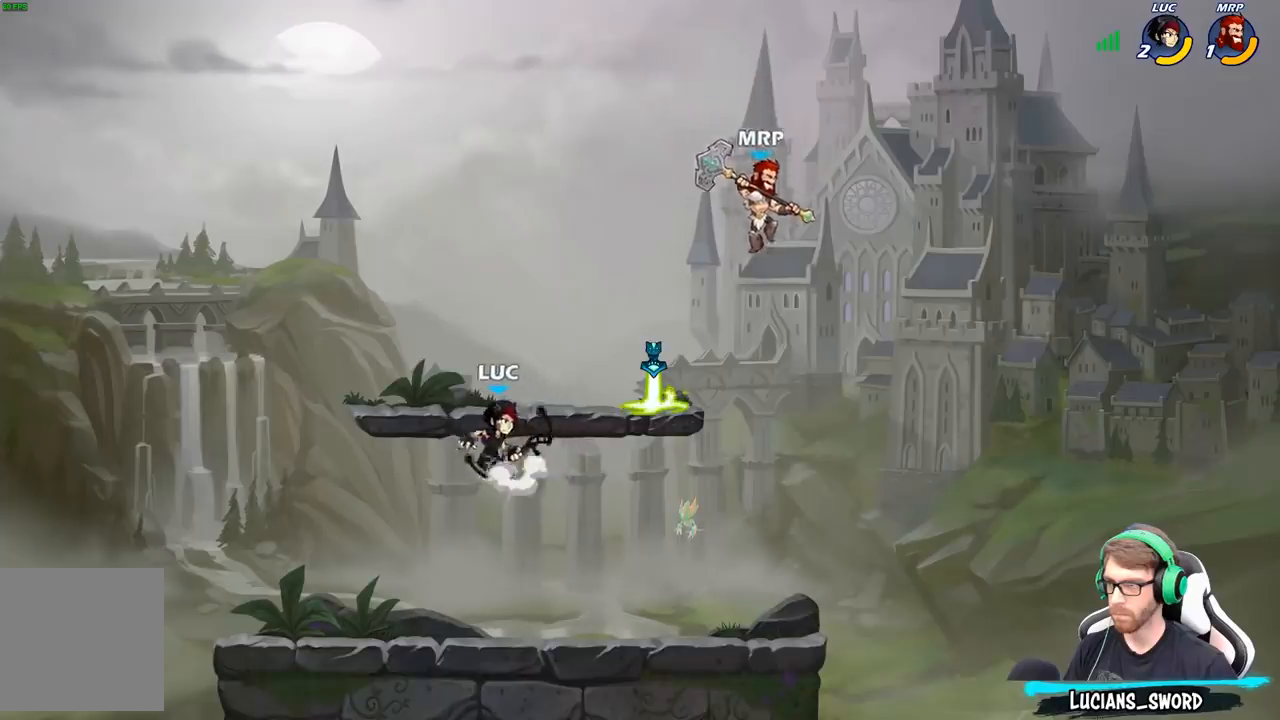
{"buttons": [], "left_stick": "down-right", "right_stick": "center", "events": [[50, "X", "down"], [67, "A", "up"], [67, "right_stick", "down-left"], [167, "X", "up"], [167, "right_stick", "center"], [200, "left_stick", "down-right"], [333, "left_stick", "right"], [467, "left_stick", "down-right"]]}
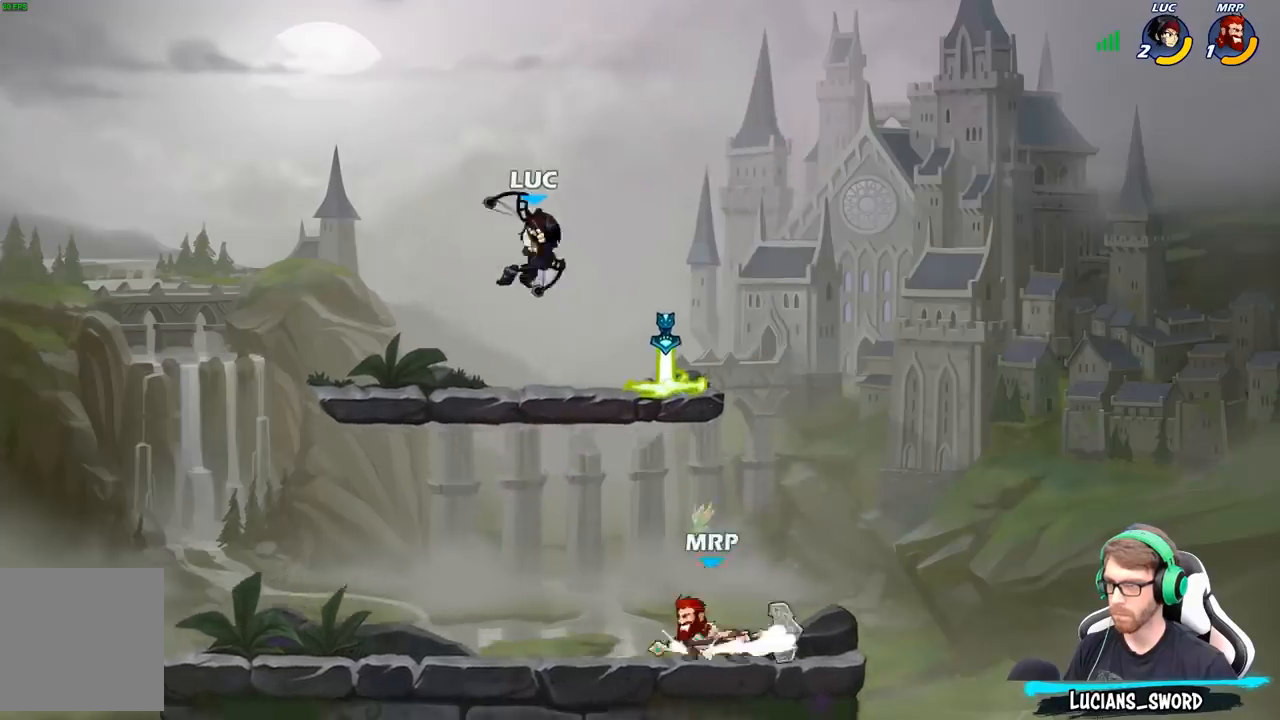
{"buttons": [], "left_stick": "center", "right_stick": "center", "events": [[17, "left_stick", "down"], [167, "left_stick", "down-left"], [233, "X", "down"], [317, "X", "up"], [417, "left_stick", "center"]]}
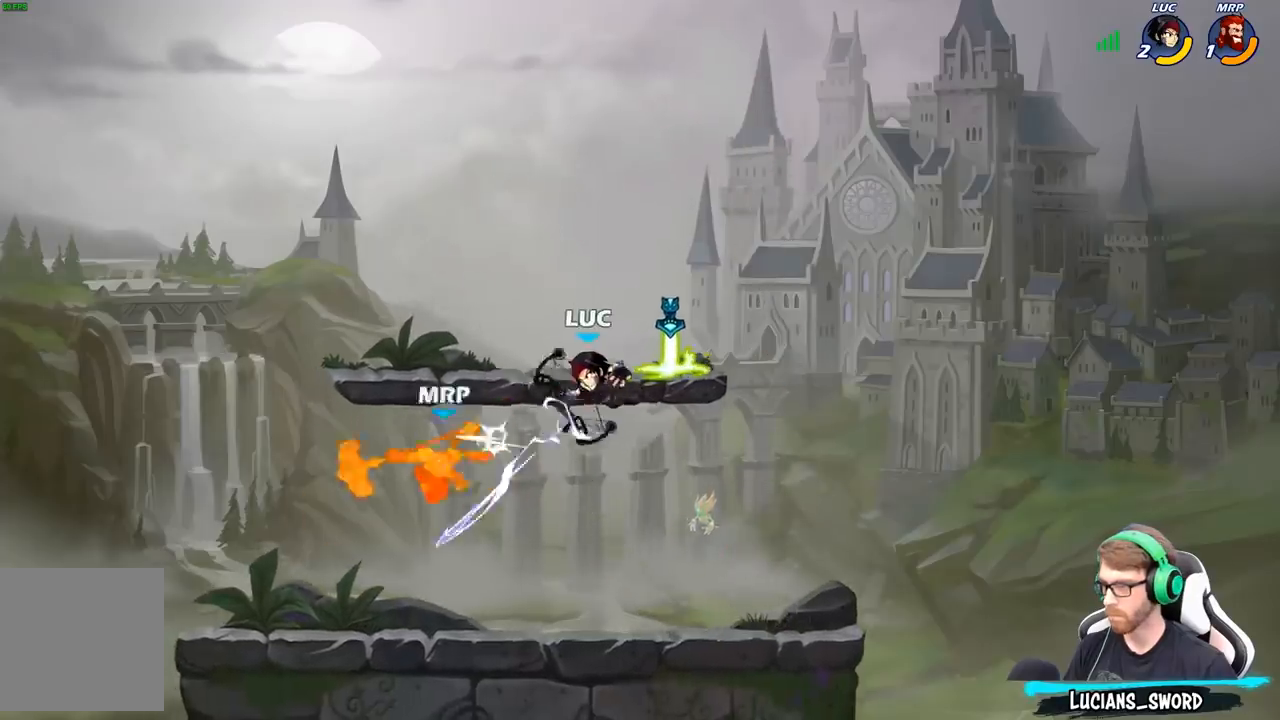
{"buttons": ["R2"], "left_stick": "left", "right_stick": "center", "events": [[233, "left_stick", "left"], [467, "R2", "down"]]}
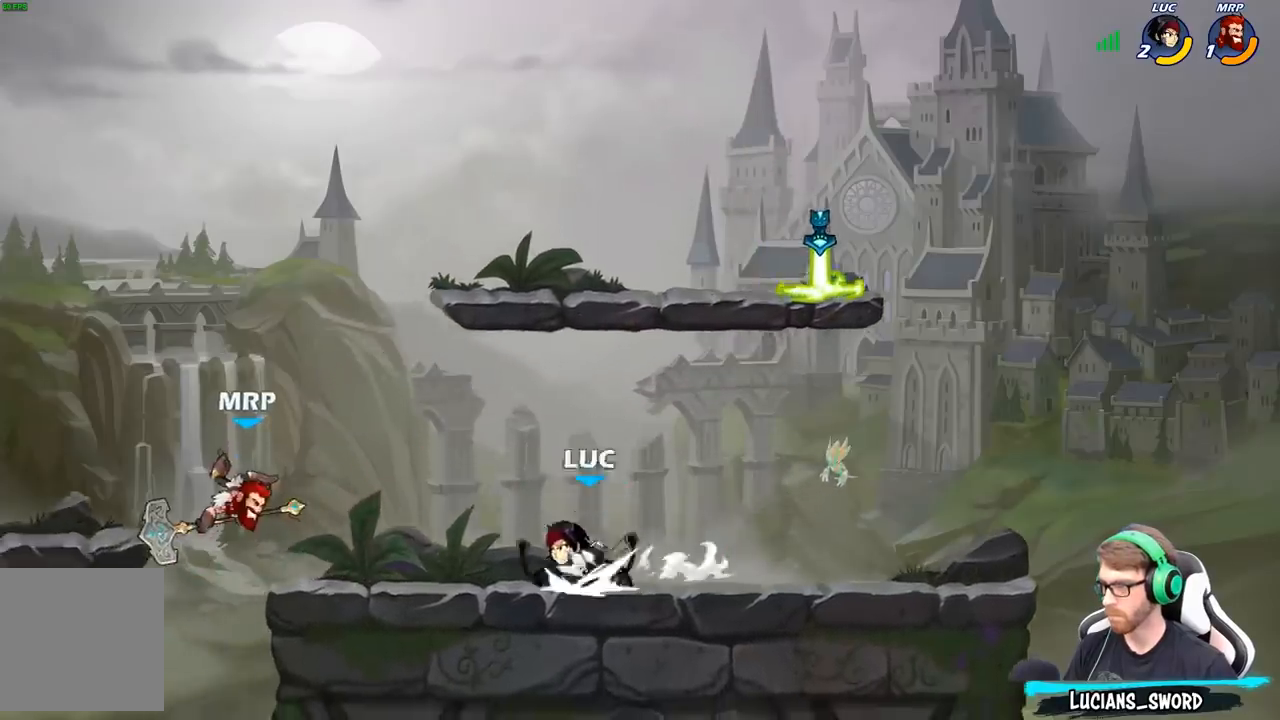
{"buttons": [], "left_stick": "center", "right_stick": "center", "events": [[50, "left_stick", "center"], [67, "B", "down"], [67, "R2", "up"], [150, "B", "up"]]}
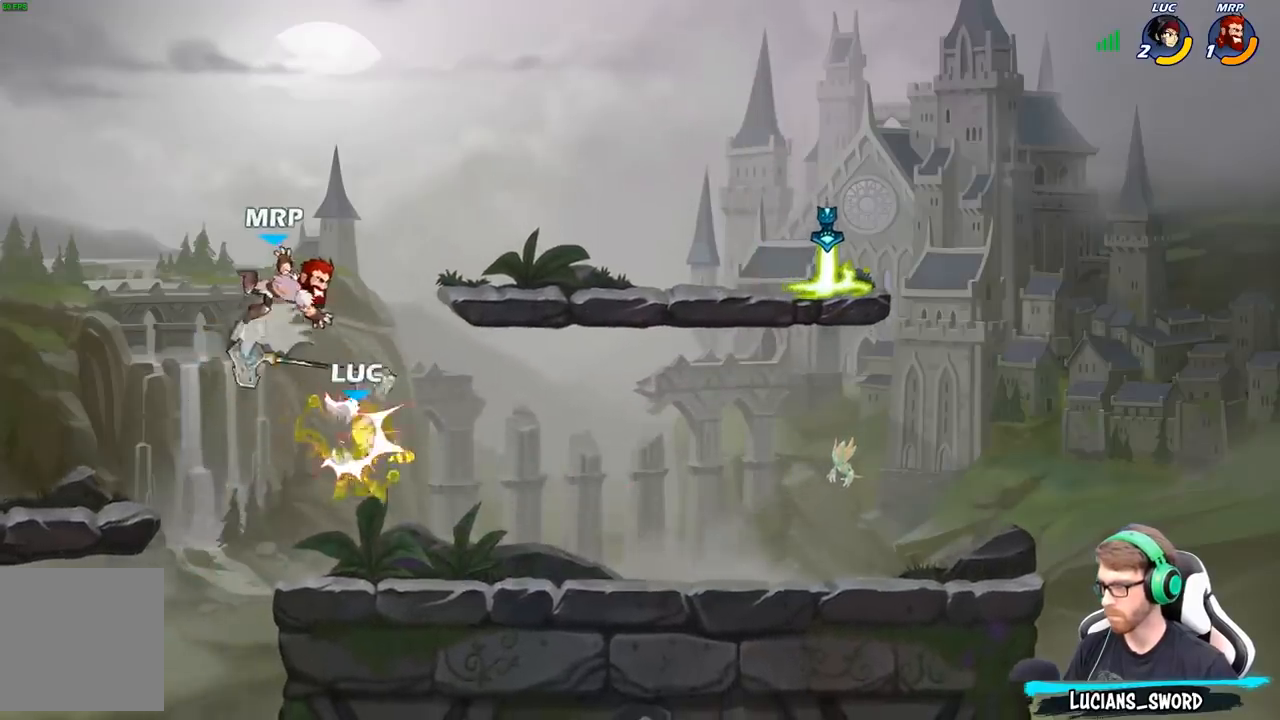
{"buttons": [], "left_stick": "center", "right_stick": "center", "events": [[267, "X", "down"], [300, "right_stick", "down-left"], [350, "X", "up"], [367, "right_stick", "center"]]}
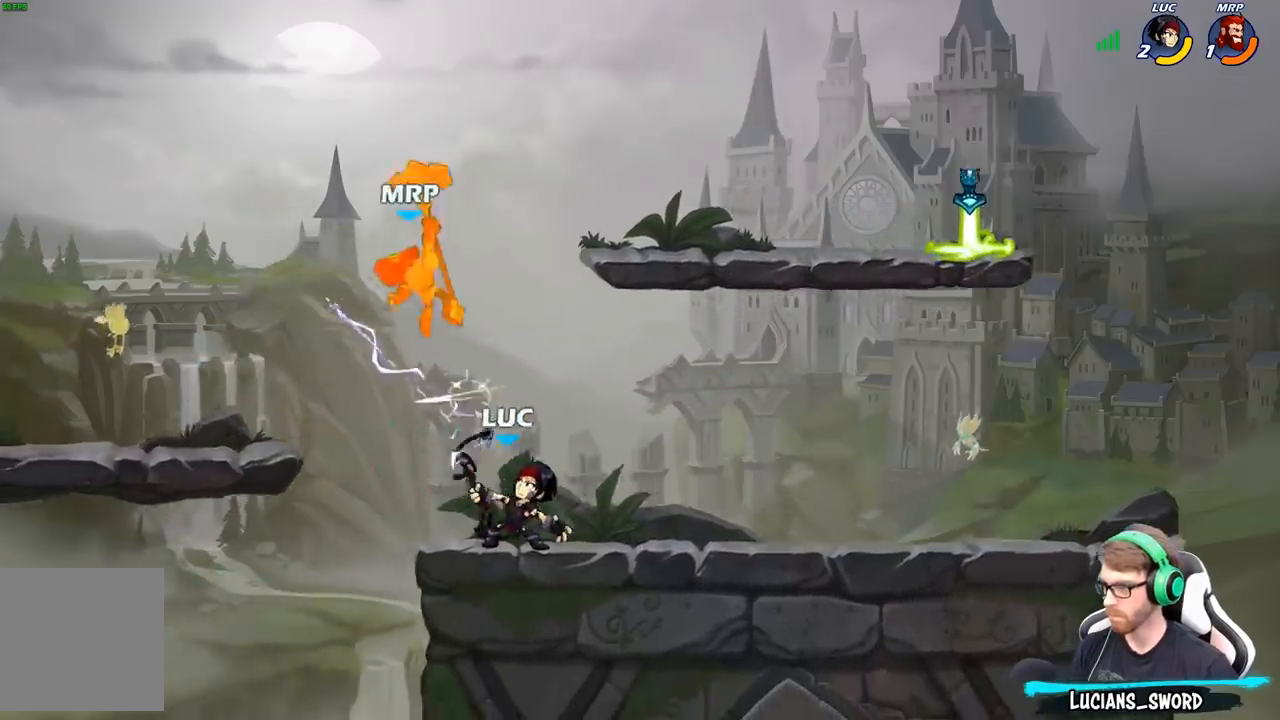
{"buttons": ["B", "R2"], "left_stick": "center", "right_stick": "center", "events": [[200, "A", "down"], [333, "A", "up"], [467, "R2", "down"], [500, "B", "down"]]}